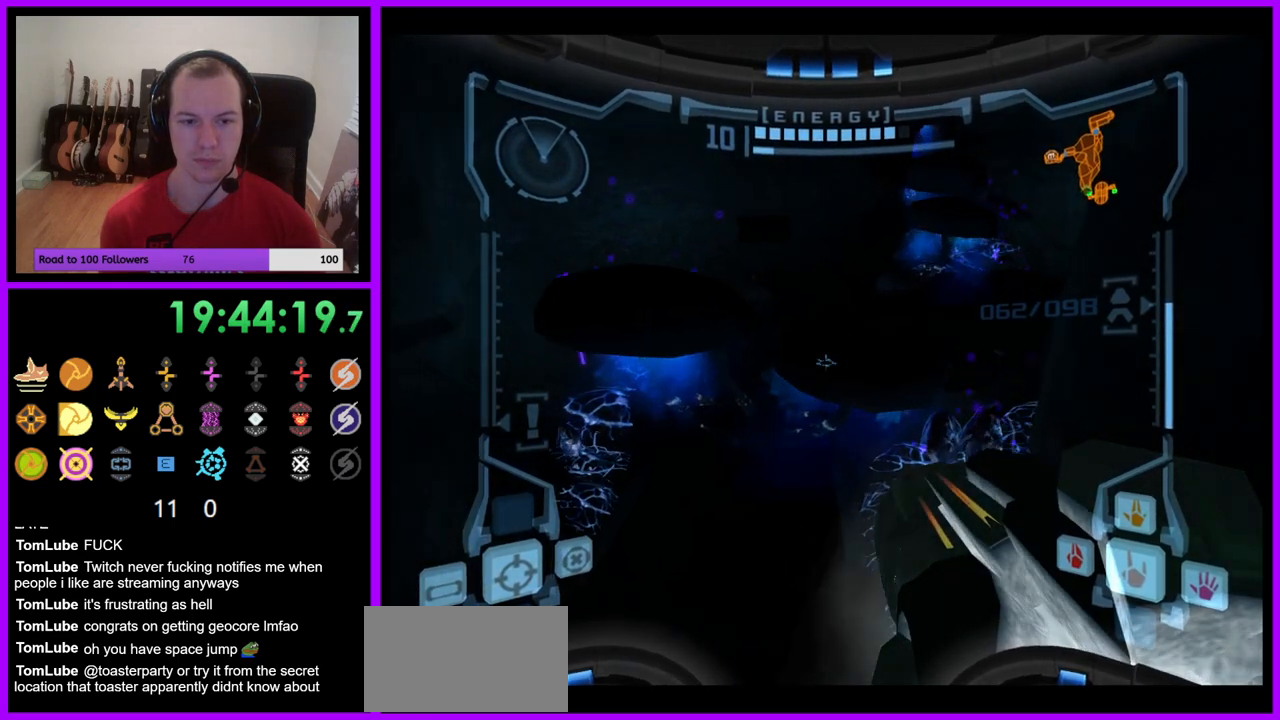
Gameplay with a controller (Nintendo layout); each line is a JSON object with the inputs held at the frame after it. "events" lists button and stick changes between this image and that frame as [ms after this image, input, new state], when the widget could be followed in between. Not read: L3 R3.
{"buttons": [], "left_stick": "up", "right_stick": "center", "events": [[117, "B", "down"], [233, "B", "up"], [300, "L1", "up"]]}
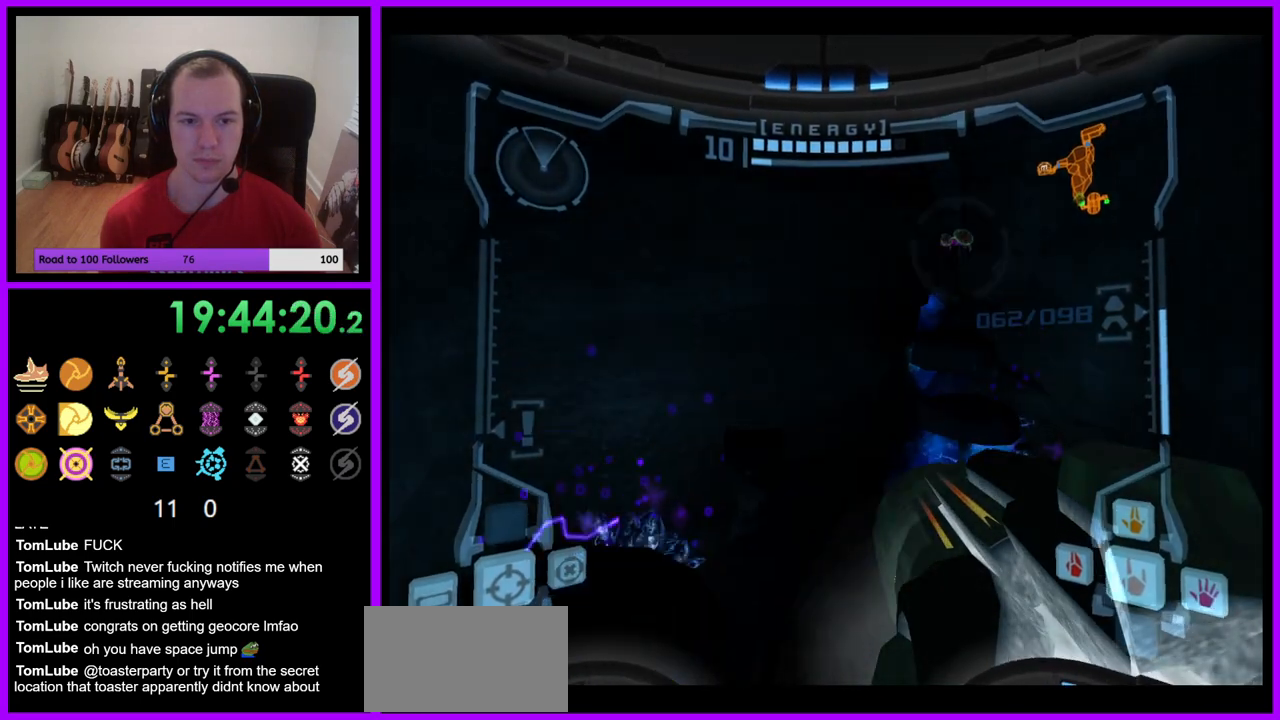
{"buttons": [], "left_stick": "up", "right_stick": "up", "events": [[133, "Y", "down"], [183, "Y", "up"], [267, "A", "down"], [317, "A", "up"], [483, "right_stick", "up"]]}
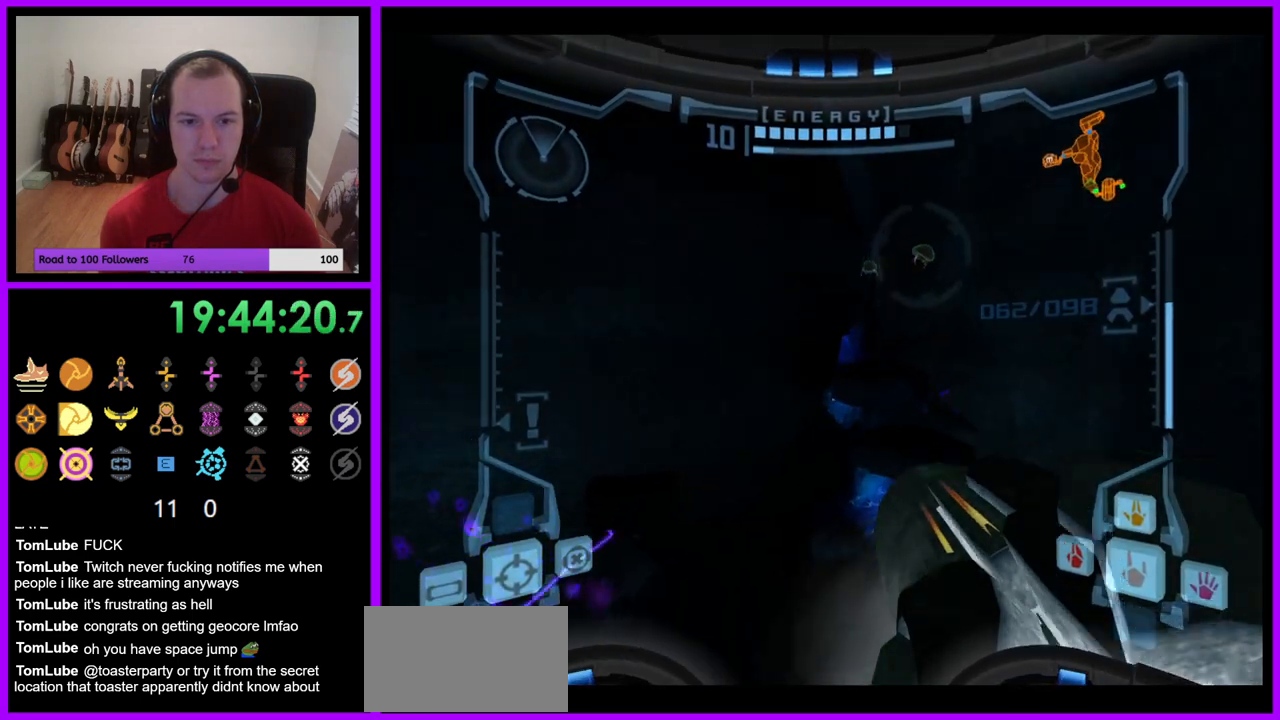
{"buttons": ["L1"], "left_stick": "center", "right_stick": "center", "events": [[133, "right_stick", "center"], [283, "left_stick", "center"], [333, "L1", "down"]]}
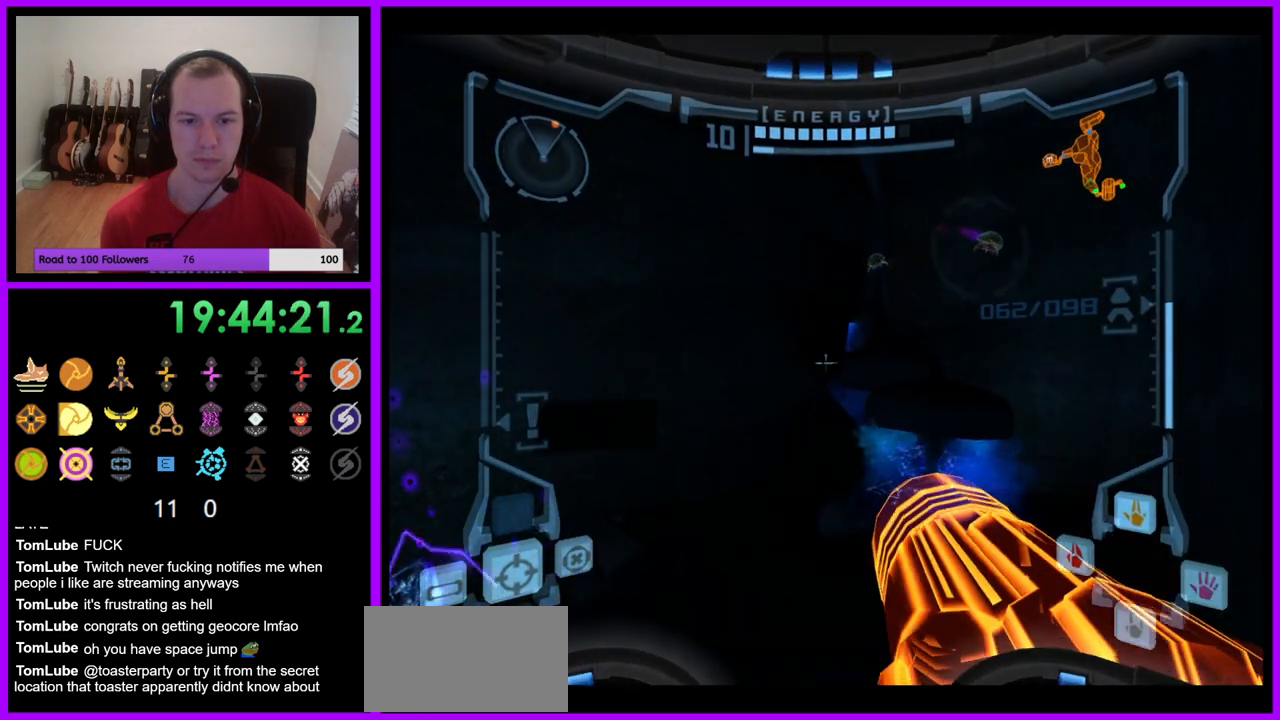
{"buttons": [], "left_stick": "center", "right_stick": "center", "events": [[183, "right_stick", "down"], [350, "right_stick", "center"], [400, "L1", "up"]]}
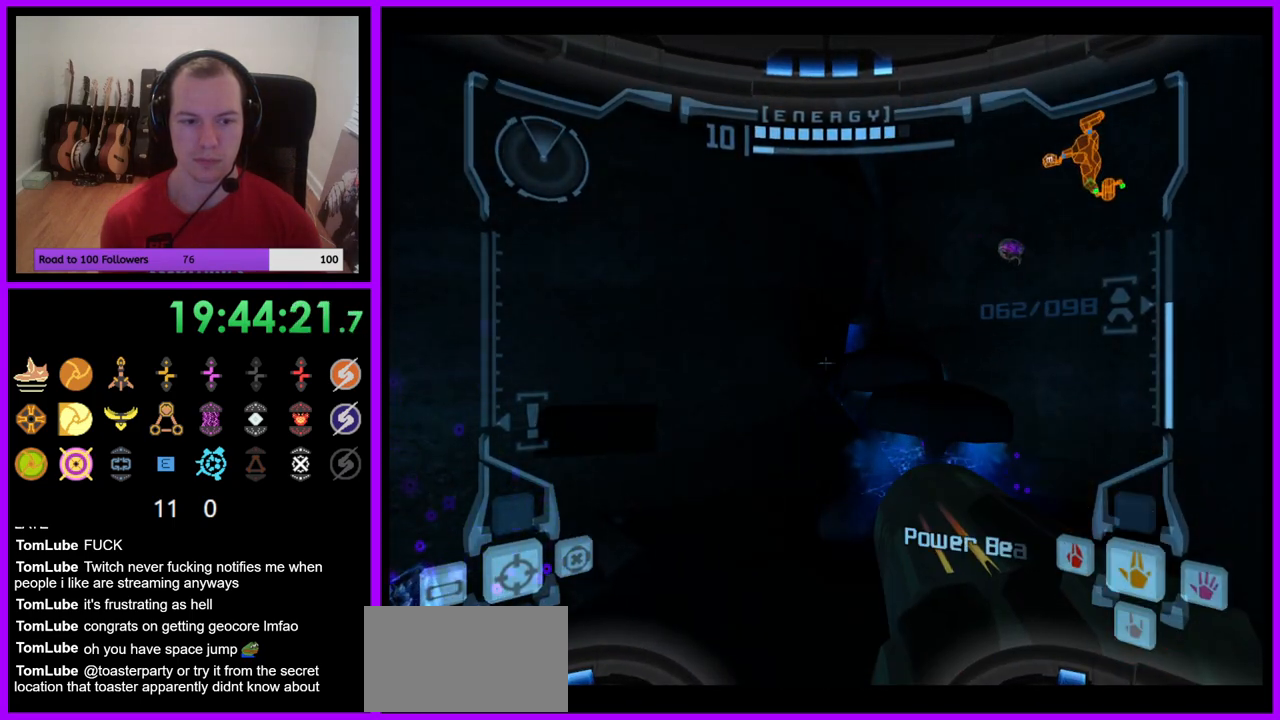
{"buttons": [], "left_stick": "center", "right_stick": "center", "events": [[100, "right_stick", "down"], [167, "left_stick", "right"], [267, "right_stick", "center"], [300, "left_stick", "center"]]}
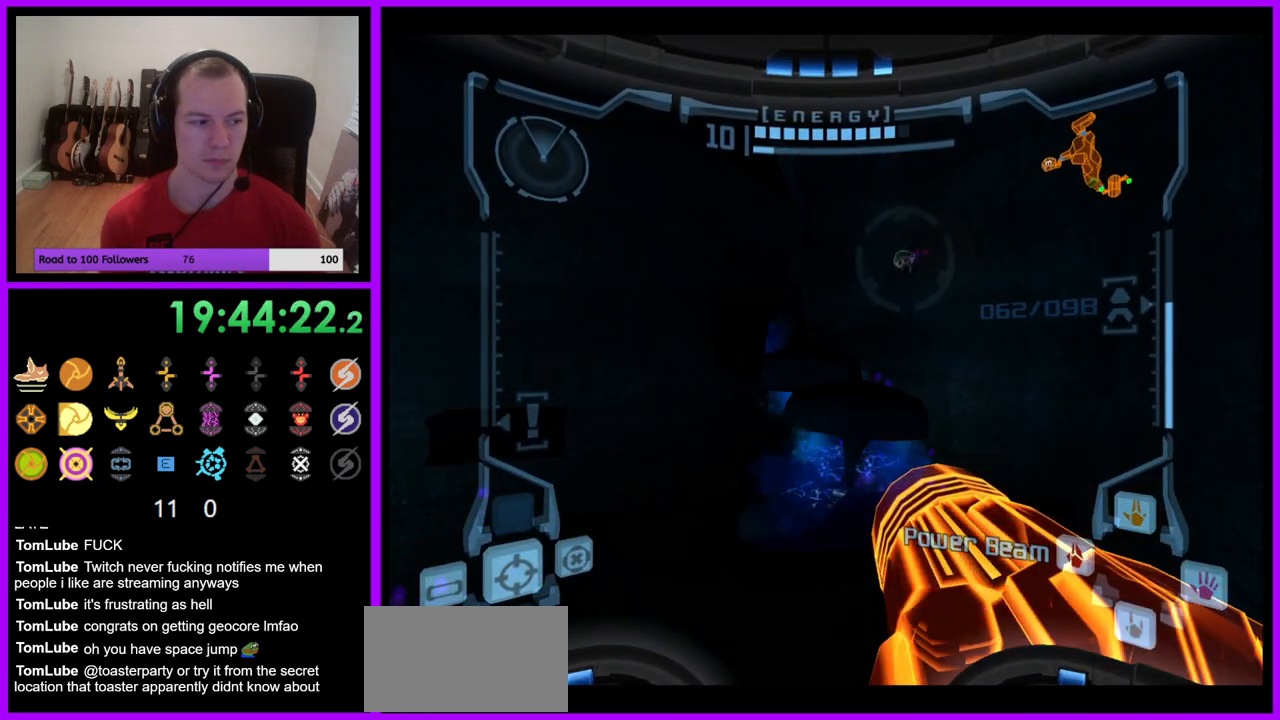
{"buttons": ["L1"], "left_stick": "center", "right_stick": "center", "events": [[100, "L1", "down"]]}
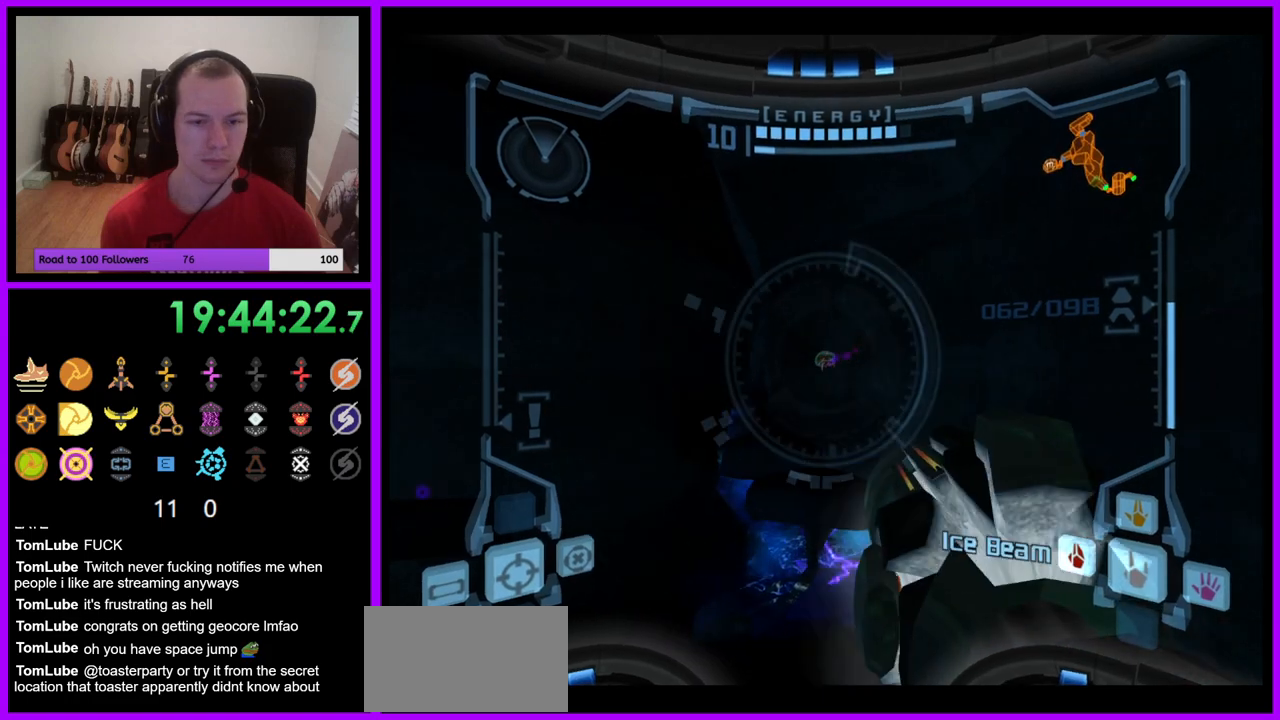
{"buttons": [], "left_stick": "center", "right_stick": "center", "events": [[83, "A", "down"], [183, "A", "up"], [467, "L1", "up"]]}
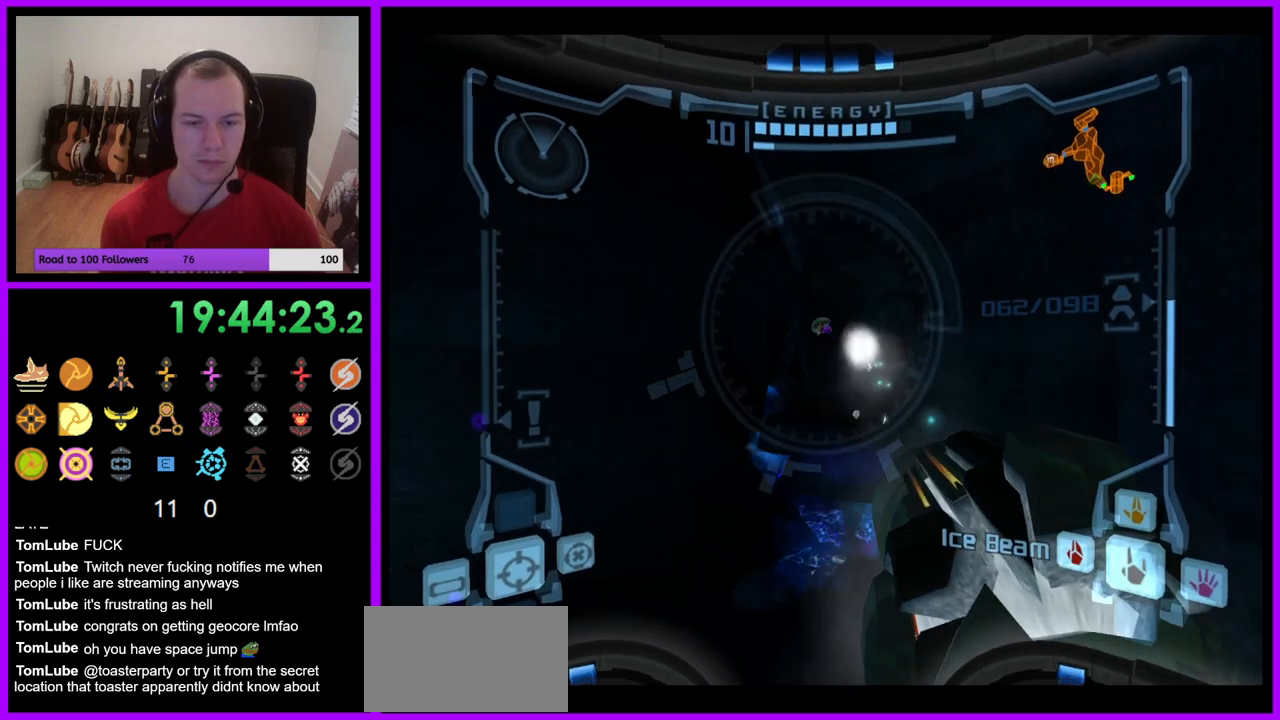
{"buttons": ["L1"], "left_stick": "up", "right_stick": "center", "events": [[83, "left_stick", "up"], [133, "L1", "down"], [167, "B", "down"], [250, "B", "up"]]}
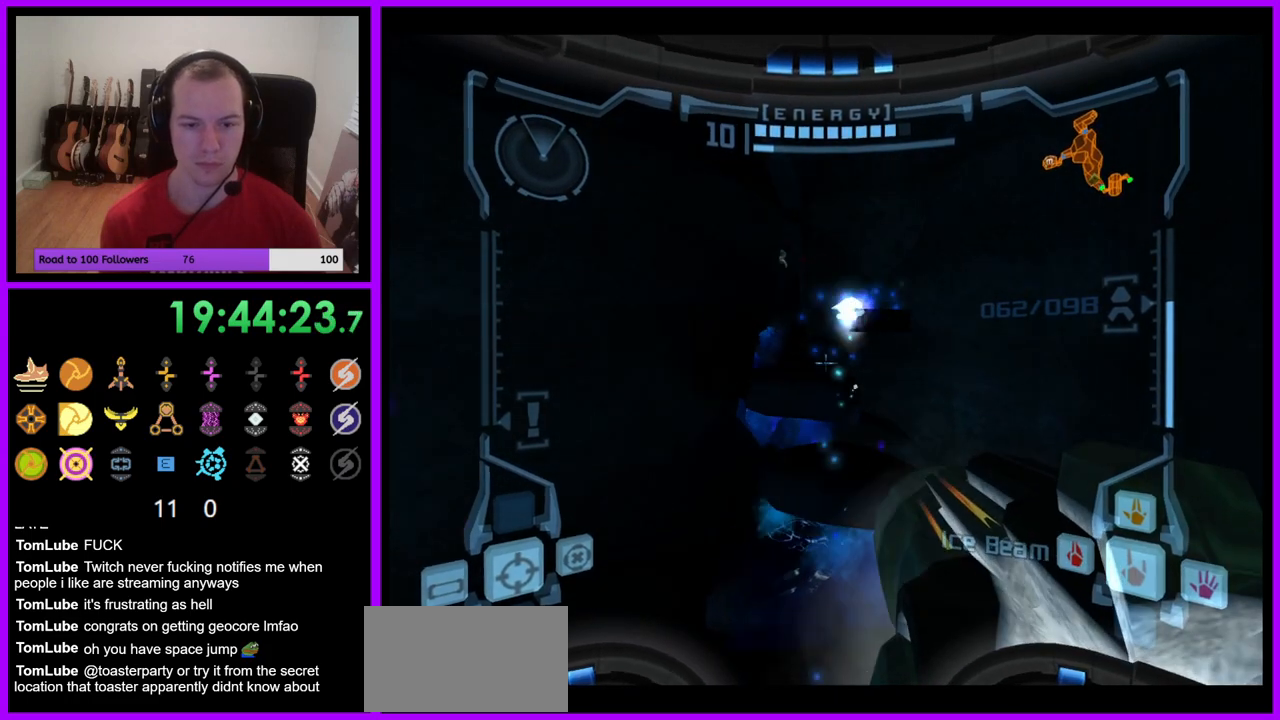
{"buttons": [], "left_stick": "up", "right_stick": "center", "events": [[33, "L1", "up"]]}
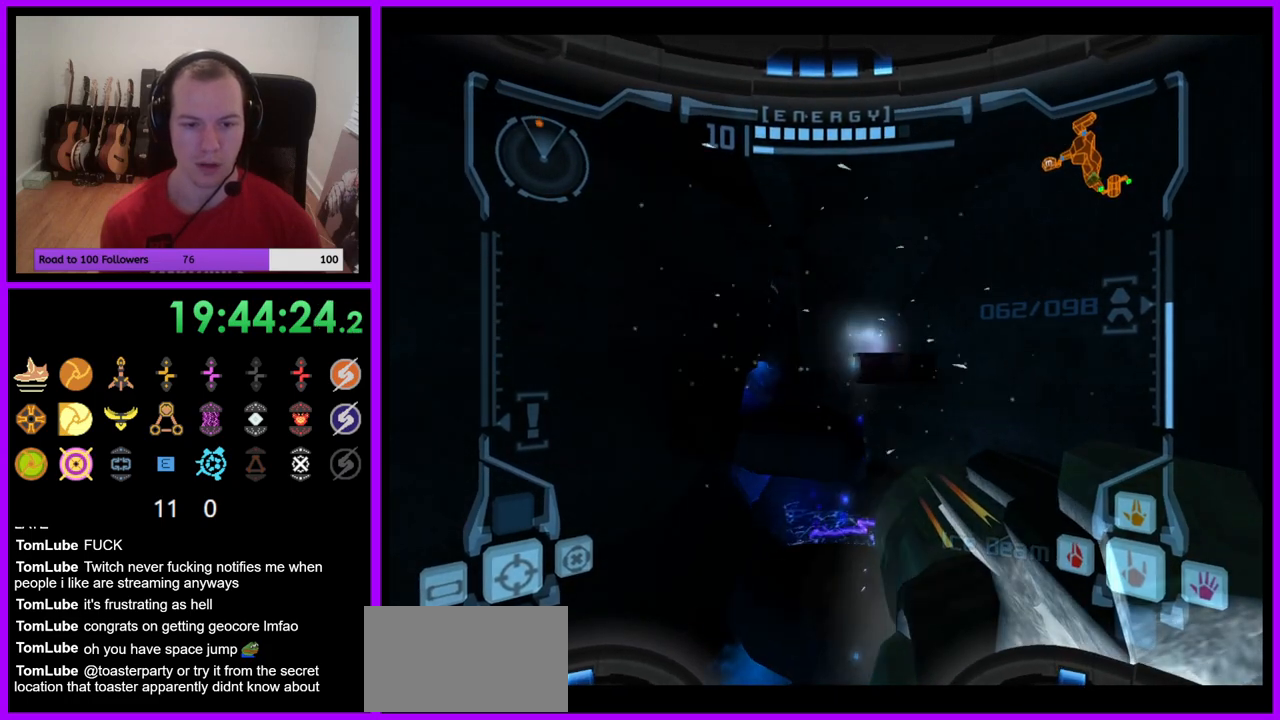
{"buttons": ["L1"], "left_stick": "up", "right_stick": "center", "events": [[200, "B", "down"], [317, "B", "up"], [467, "L1", "down"]]}
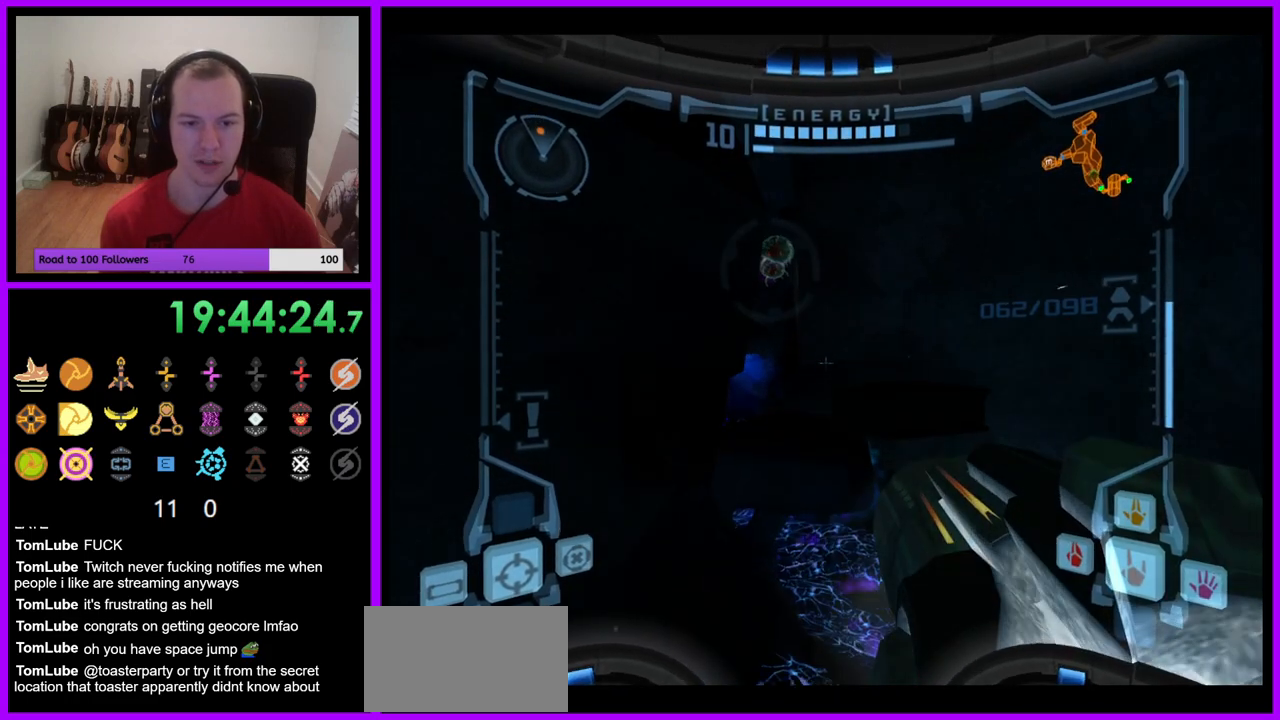
{"buttons": ["L1"], "left_stick": "up", "right_stick": "center", "events": []}
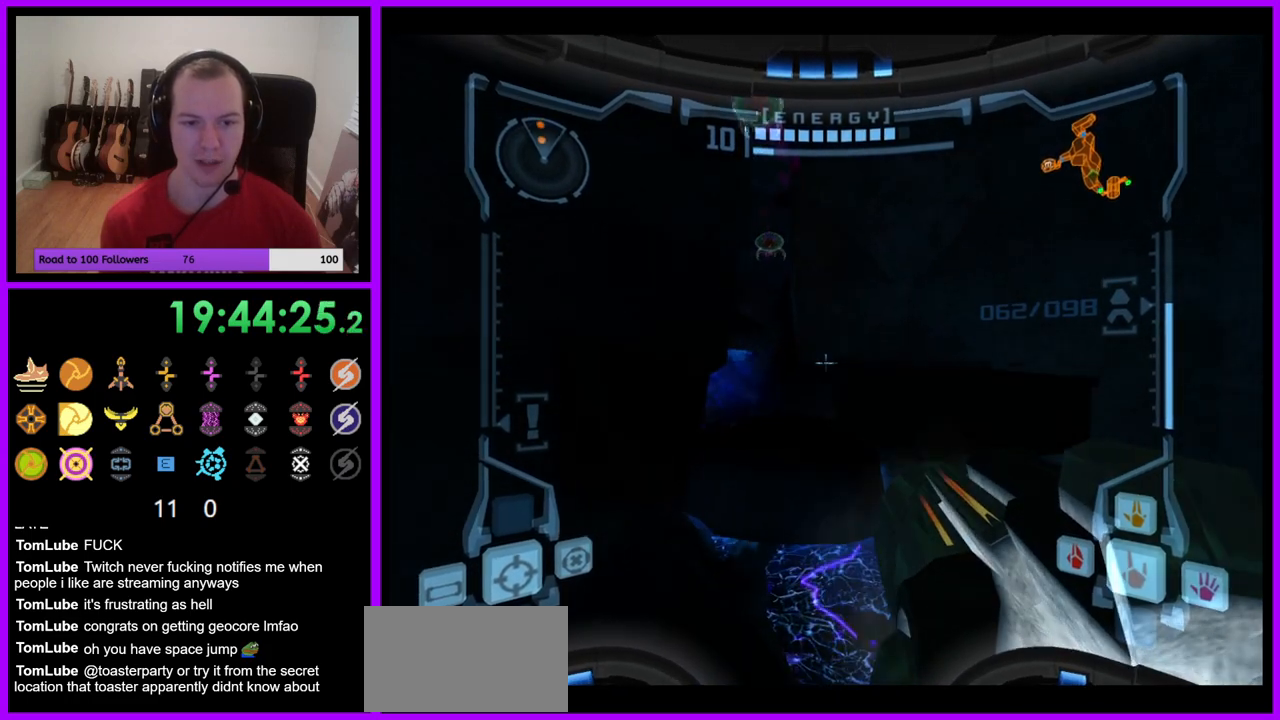
{"buttons": ["R1"], "left_stick": "down", "right_stick": "center", "events": [[150, "left_stick", "center"], [367, "L1", "up"], [400, "R1", "down"], [467, "left_stick", "down"]]}
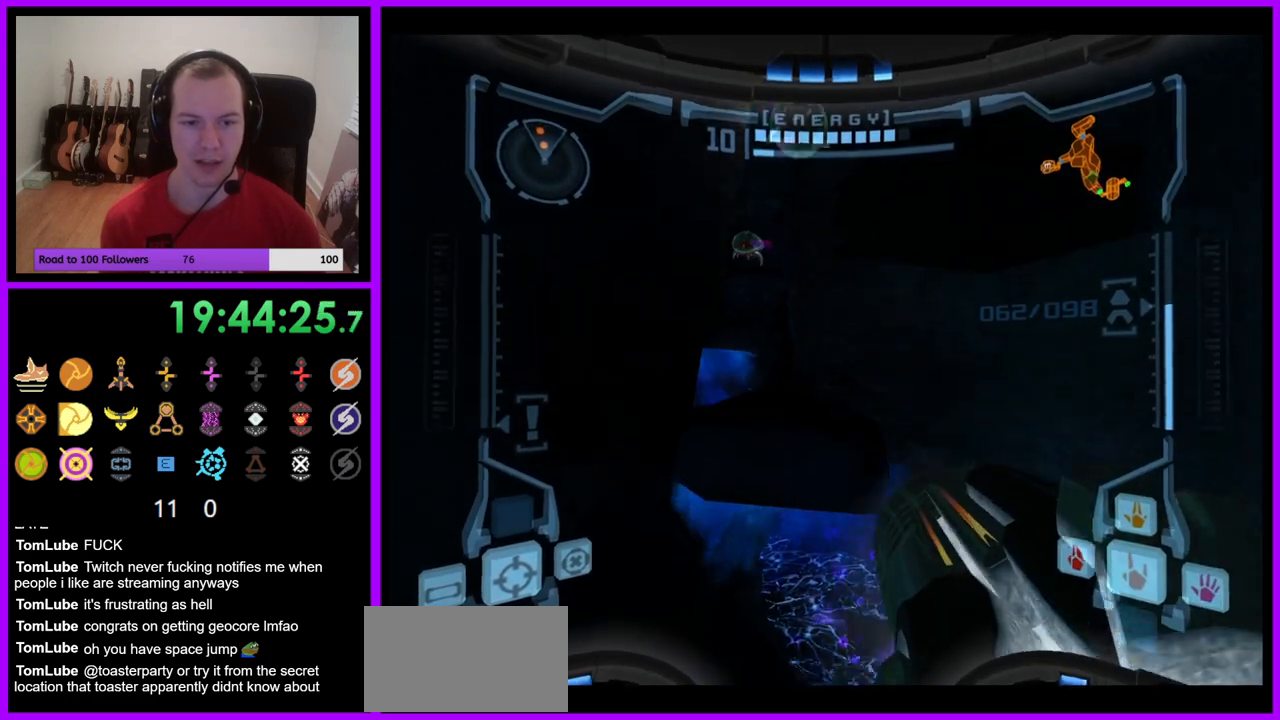
{"buttons": ["B", "L1"], "left_stick": "center", "right_stick": "center", "events": [[300, "L1", "down"], [300, "R1", "up"], [300, "left_stick", "center"], [467, "B", "down"]]}
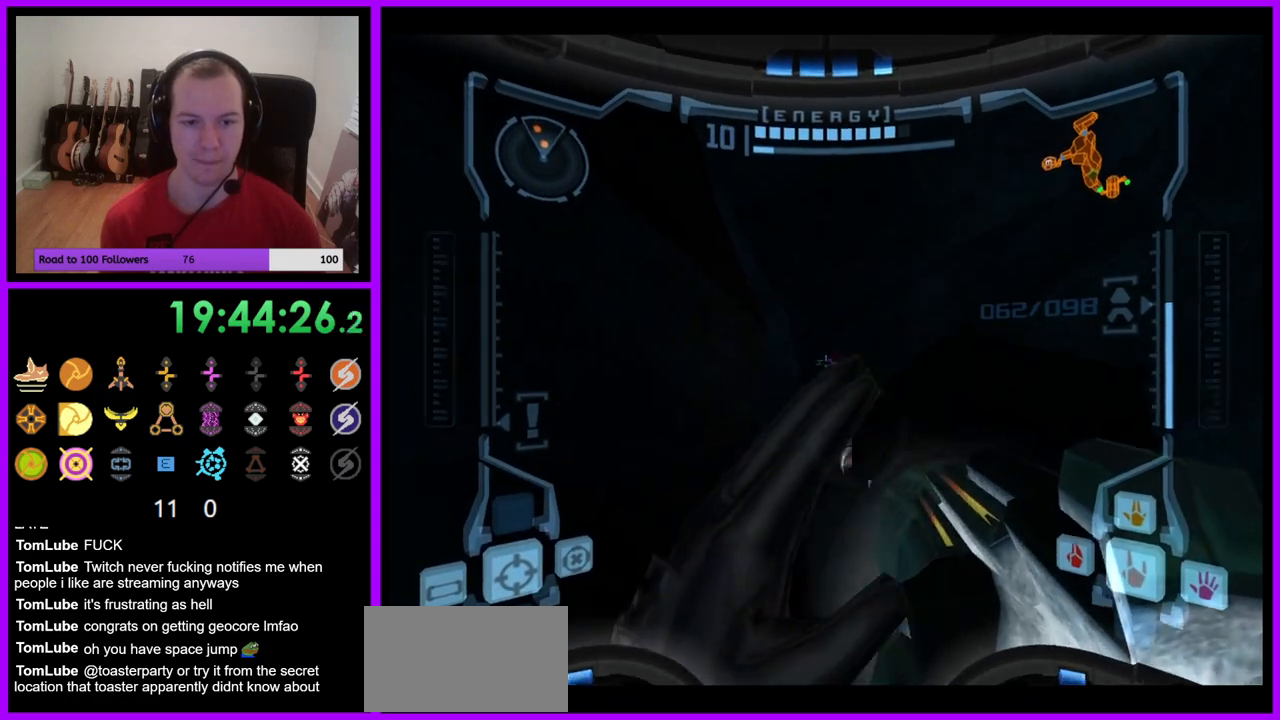
{"buttons": ["L1"], "left_stick": "center", "right_stick": "center", "events": [[50, "B", "up"]]}
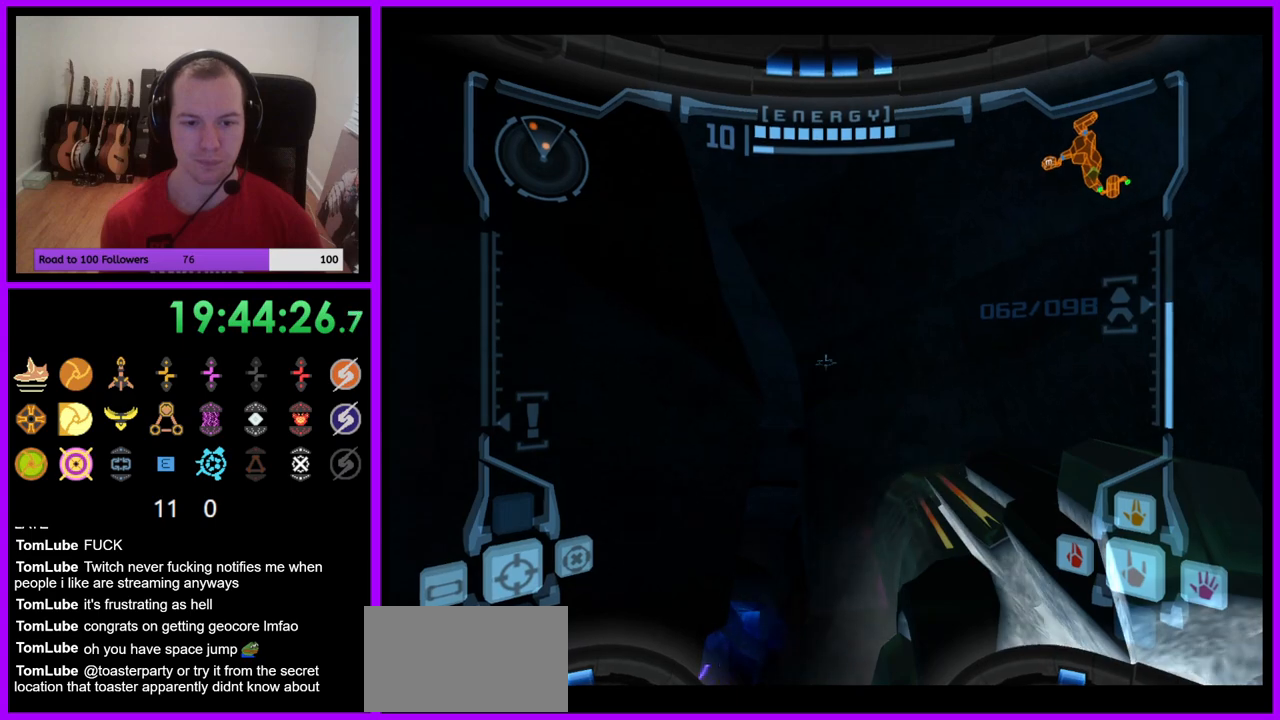
{"buttons": [], "left_stick": "center", "right_stick": "center", "events": [[467, "L1", "up"]]}
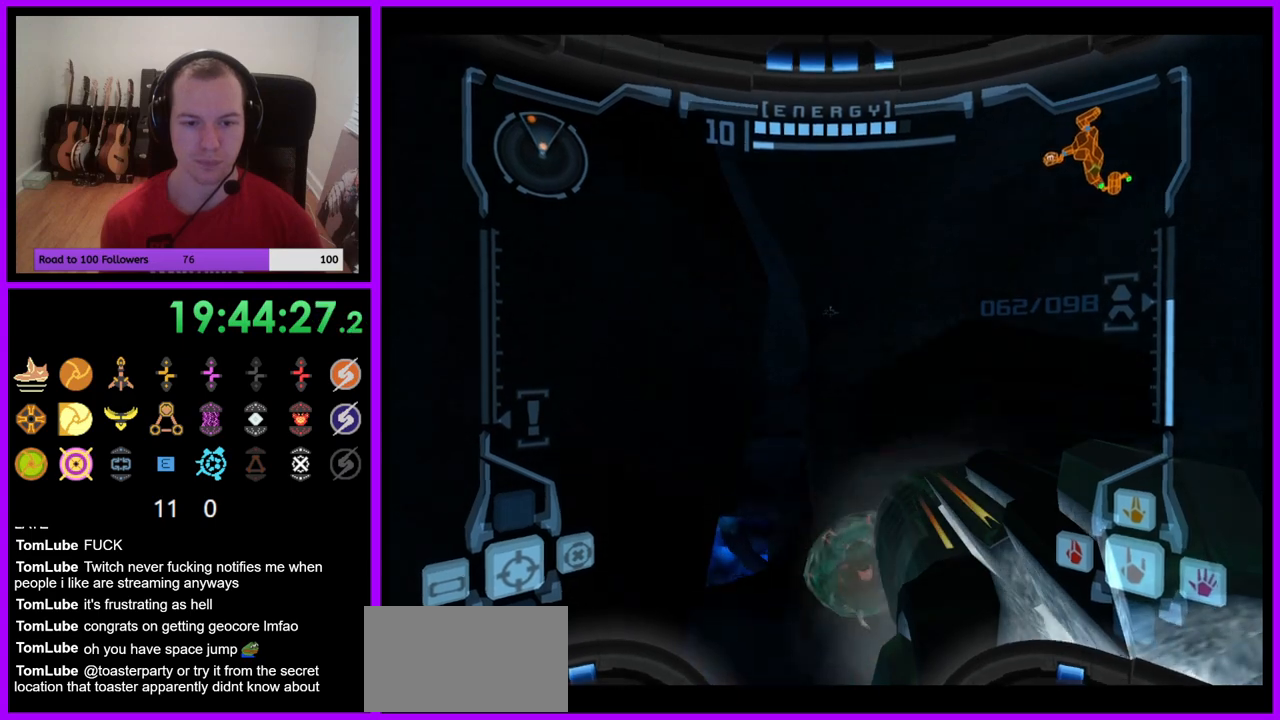
{"buttons": ["A", "L1"], "left_stick": "center", "right_stick": "center", "events": [[67, "R1", "down"], [200, "left_stick", "up"], [350, "L1", "down"], [367, "R1", "up"], [367, "left_stick", "center"], [467, "A", "down"]]}
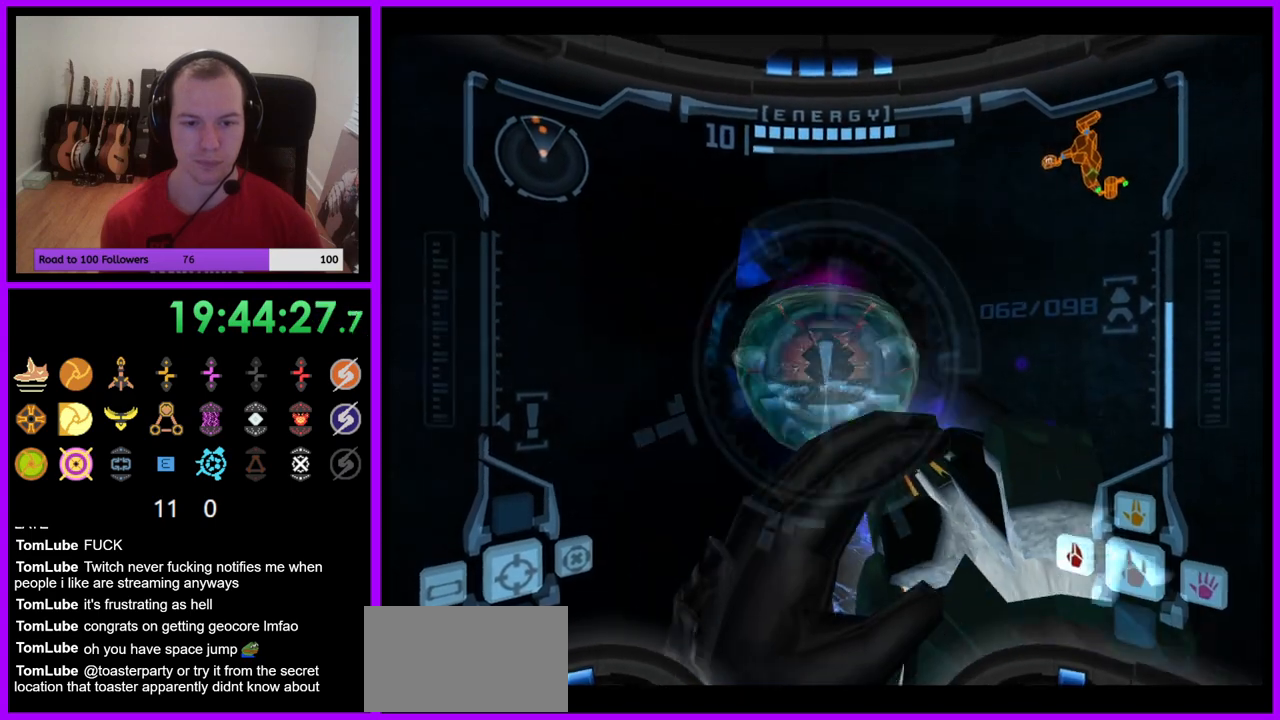
{"buttons": ["L1"], "left_stick": "center", "right_stick": "center", "events": [[67, "A", "up"], [383, "Y", "down"], [467, "Y", "up"]]}
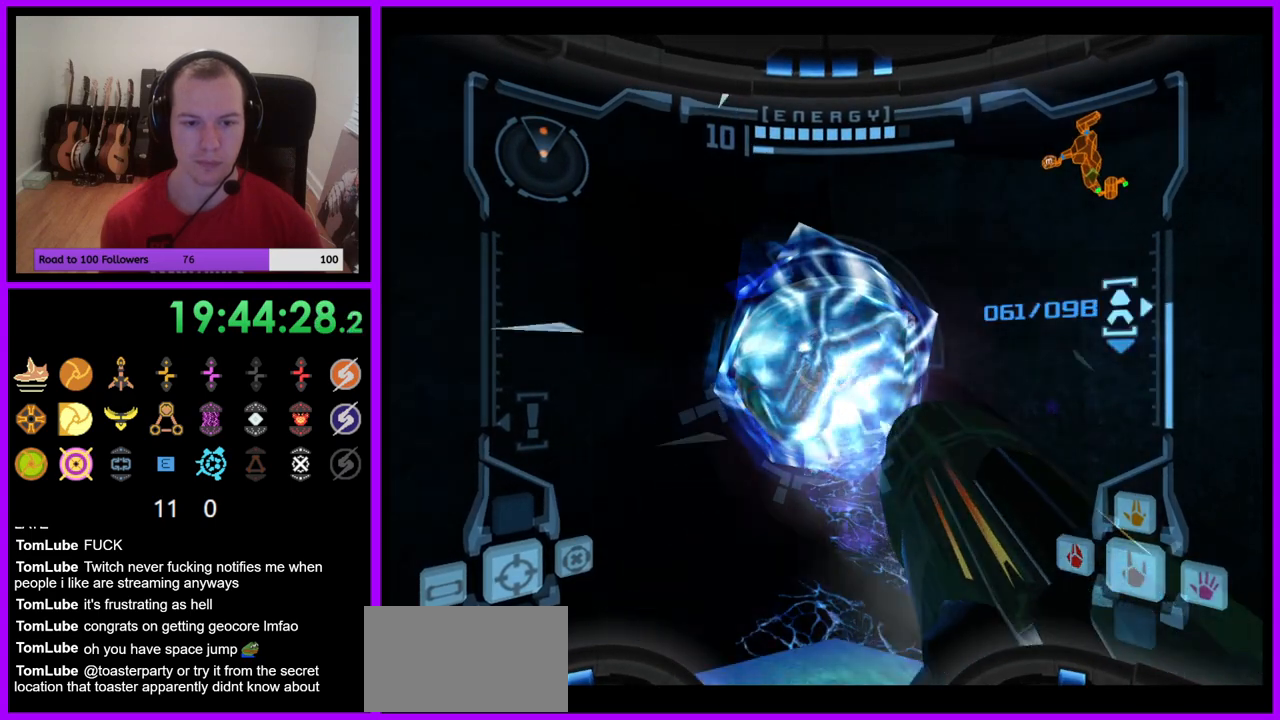
{"buttons": ["A", "L1"], "left_stick": "center", "right_stick": "center", "events": [[183, "L1", "up"], [417, "L1", "down"], [500, "A", "down"]]}
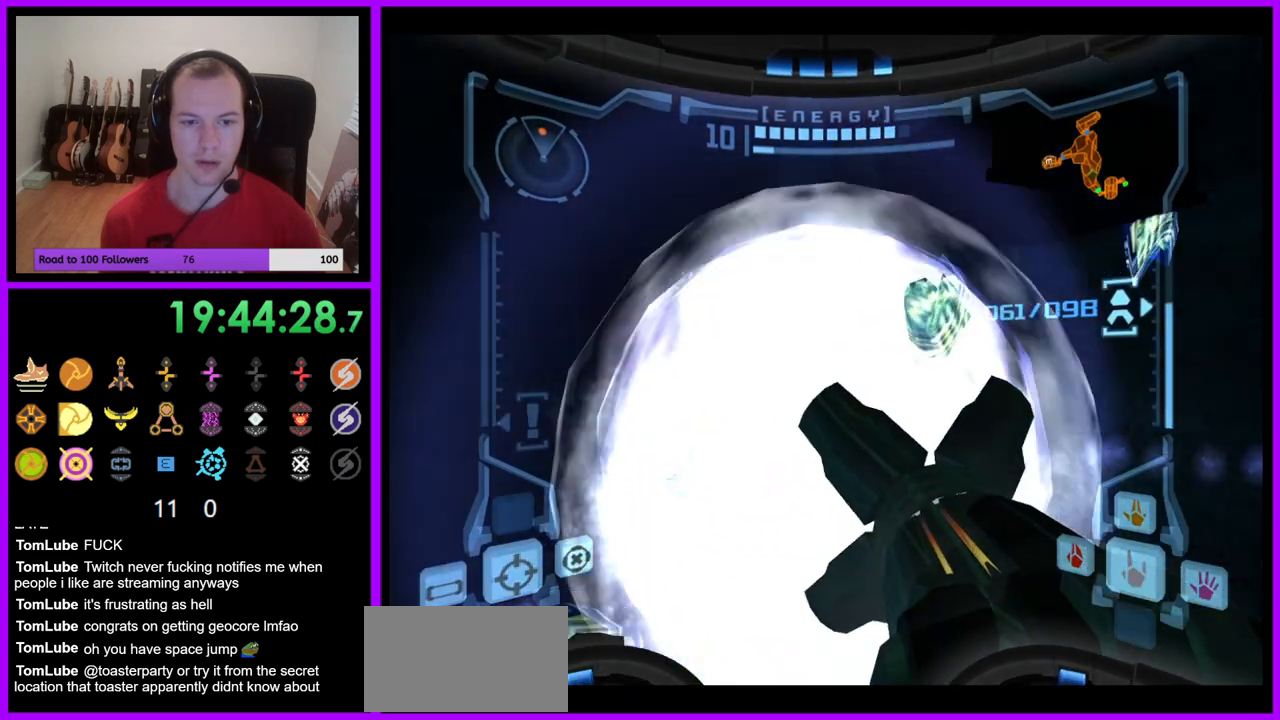
{"buttons": ["L1"], "left_stick": "up-left", "right_stick": "center", "events": [[50, "A", "up"], [217, "B", "down"], [217, "left_stick", "up"], [267, "left_stick", "up-left"], [333, "B", "up"]]}
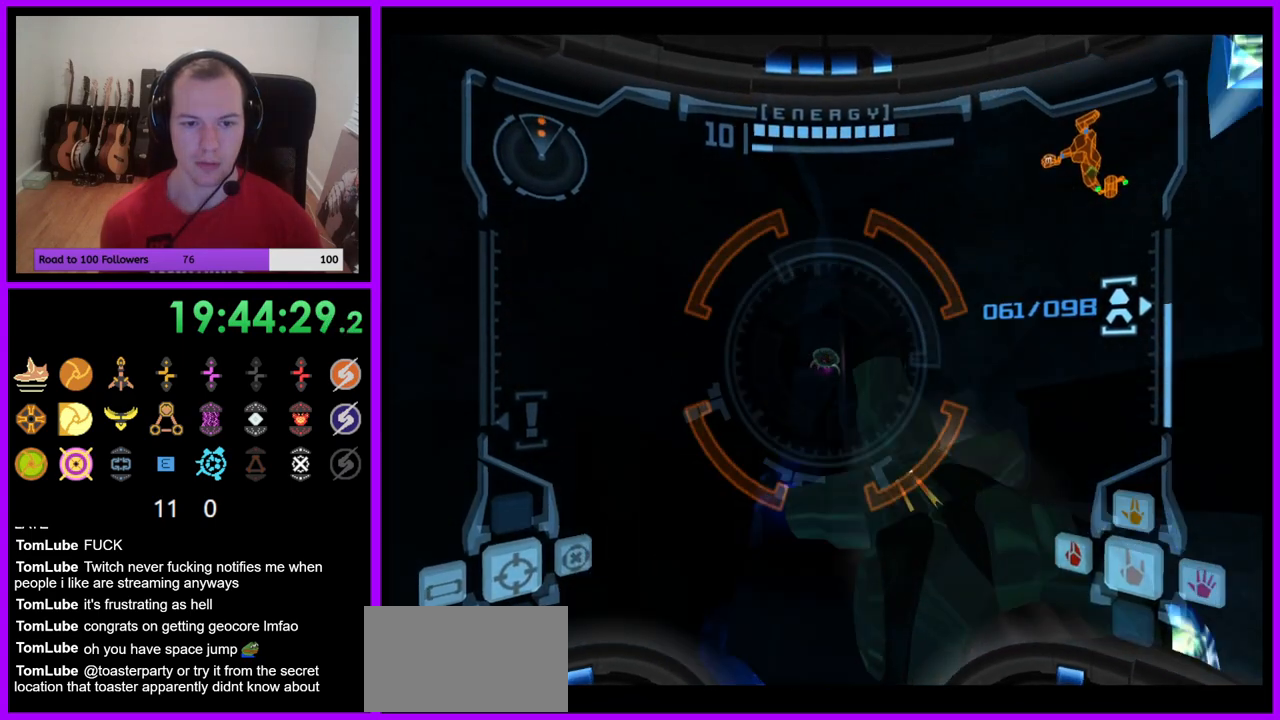
{"buttons": ["L1"], "left_stick": "up", "right_stick": "center", "events": [[17, "left_stick", "up"]]}
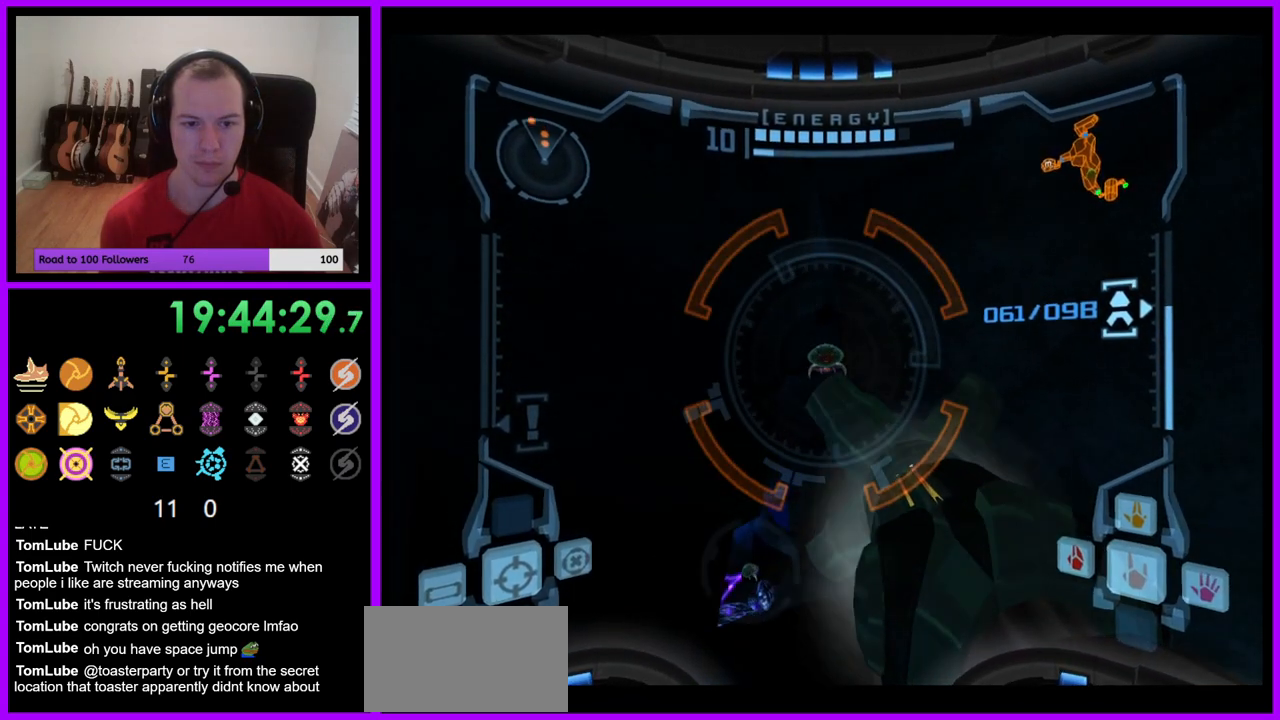
{"buttons": ["L1"], "left_stick": "up", "right_stick": "center", "events": [[217, "B", "down"], [317, "B", "up"], [383, "A", "down"], [467, "A", "up"]]}
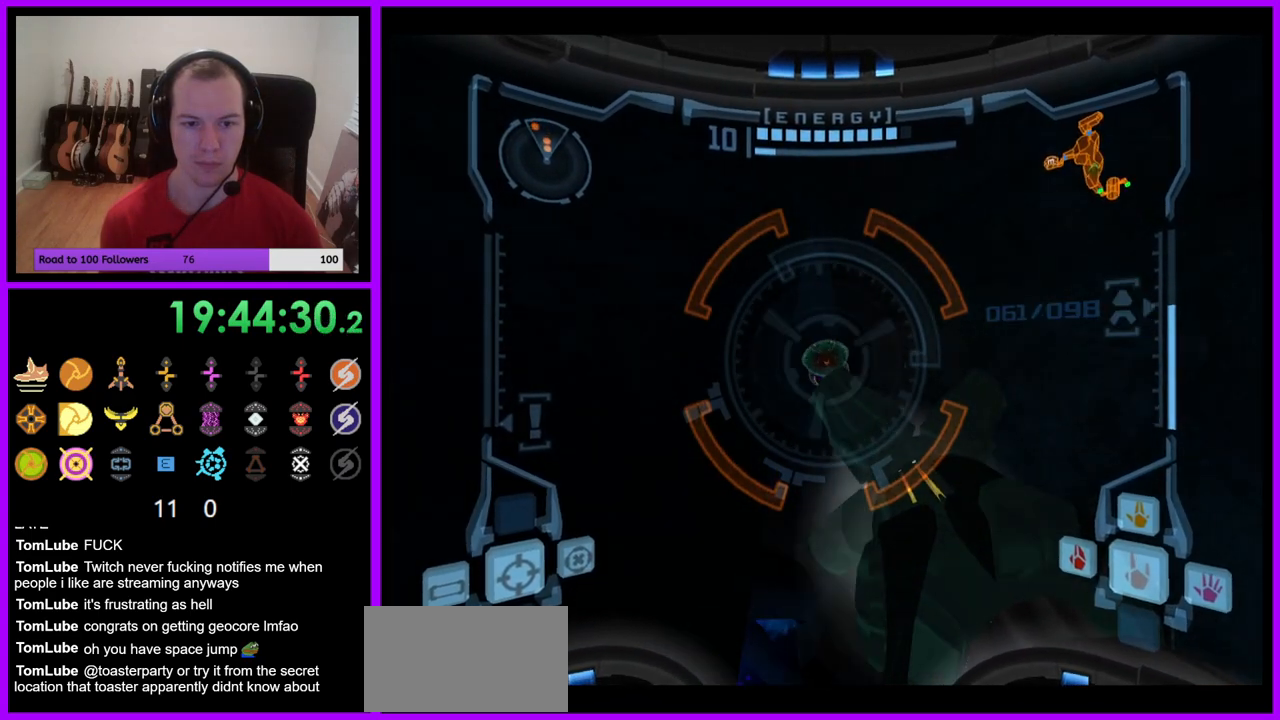
{"buttons": ["L1"], "left_stick": "up", "right_stick": "center", "events": []}
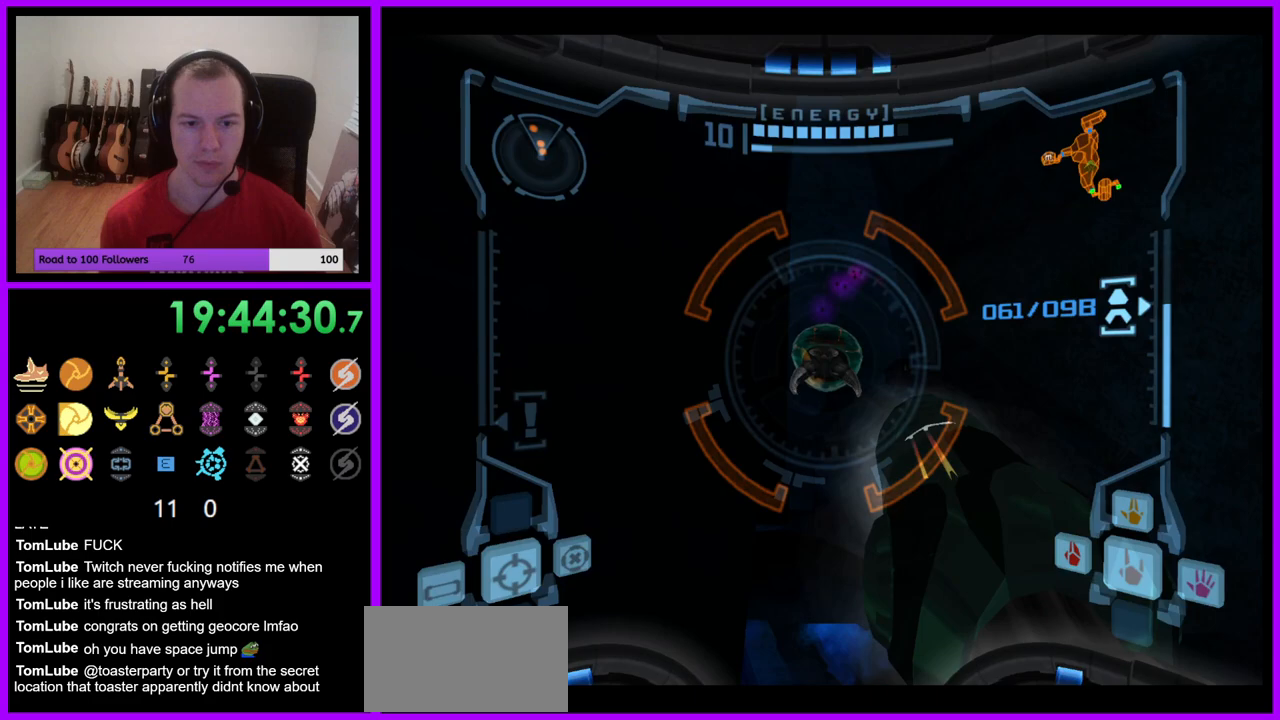
{"buttons": ["L1"], "left_stick": "center", "right_stick": "center", "events": [[183, "left_stick", "center"], [400, "A", "down"], [500, "A", "up"]]}
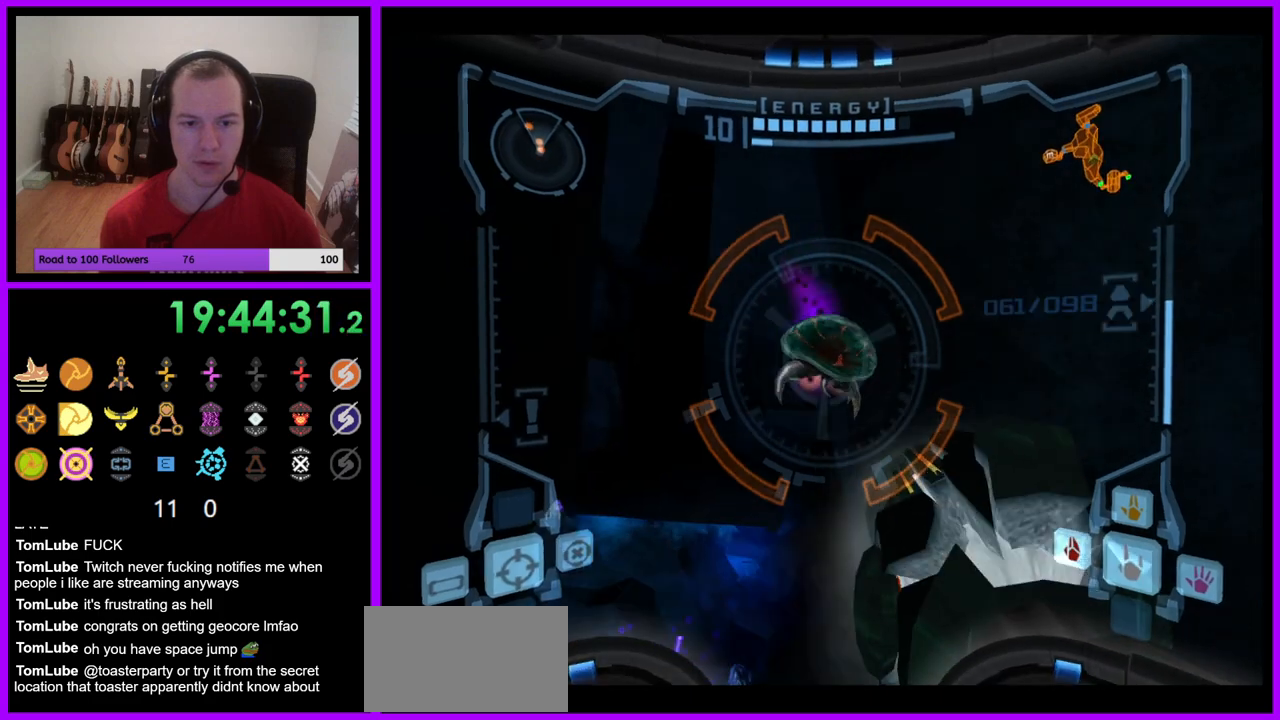
{"buttons": ["L1"], "left_stick": "center", "right_stick": "center", "events": [[300, "A", "down"], [400, "A", "up"]]}
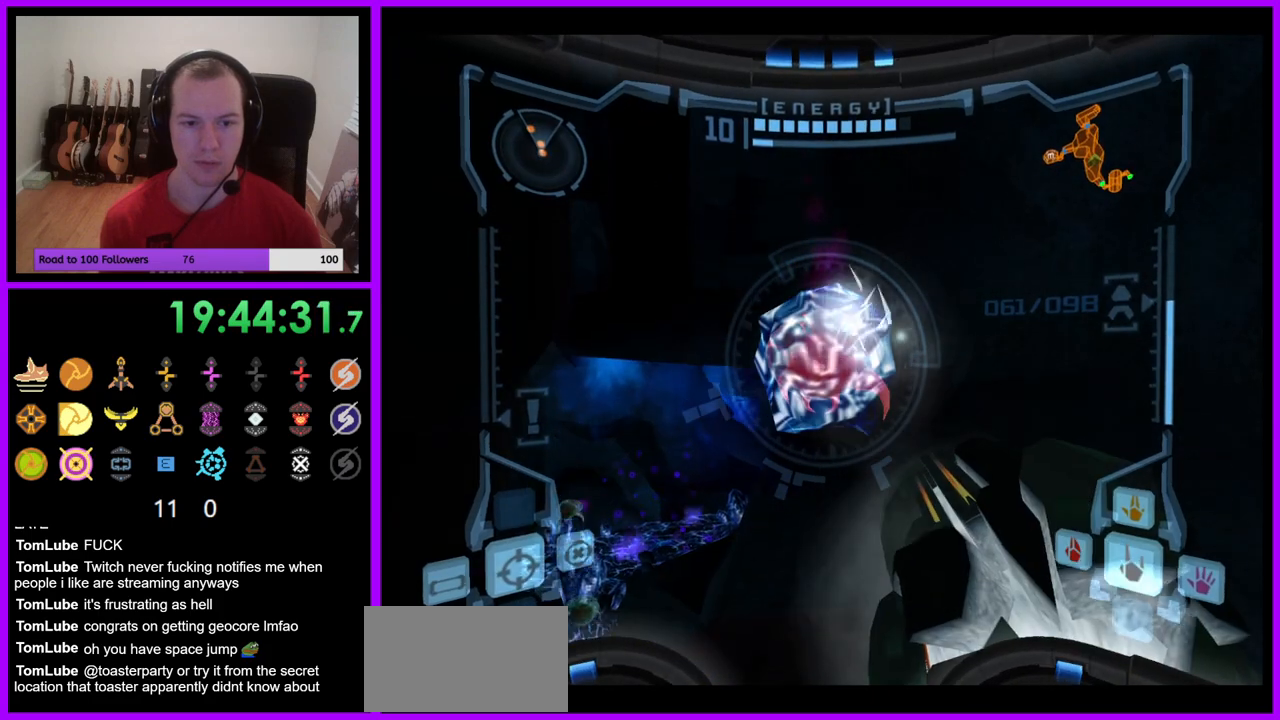
{"buttons": [], "left_stick": "center", "right_stick": "center", "events": [[167, "Y", "down"], [250, "Y", "up"], [450, "L1", "up"]]}
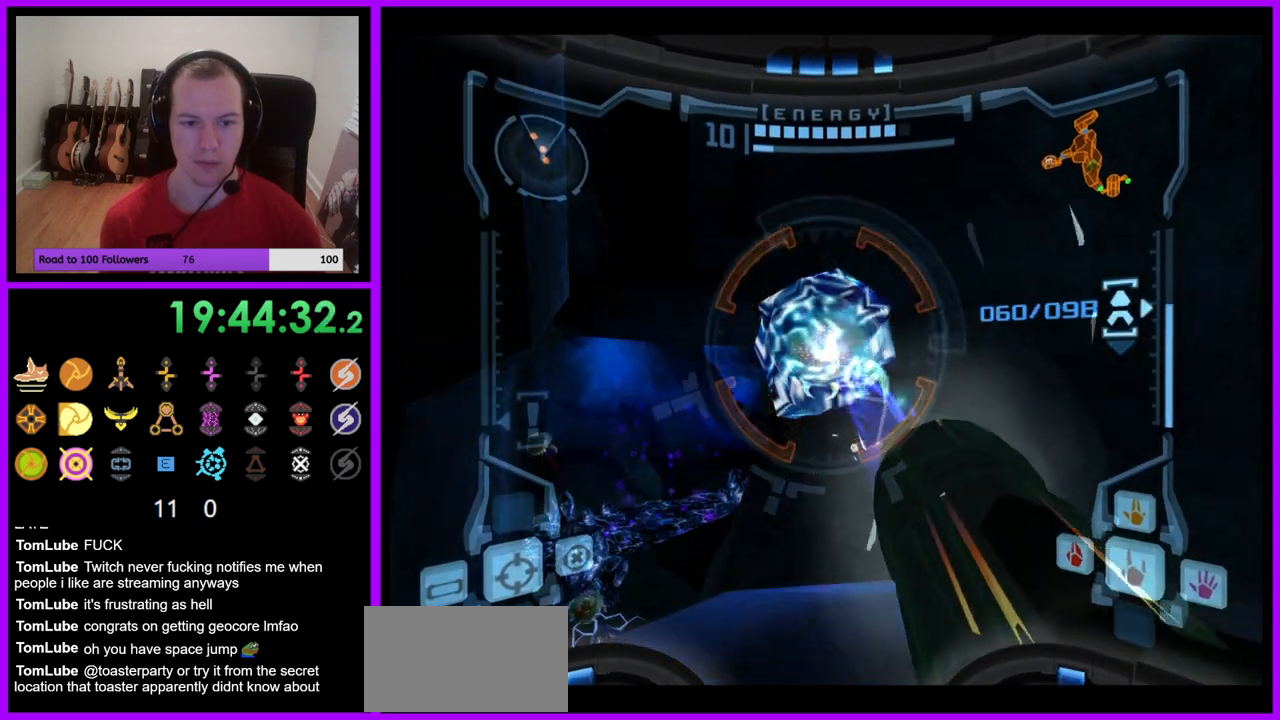
{"buttons": ["L1"], "left_stick": "up-right", "right_stick": "center", "events": [[183, "A", "down"], [233, "A", "up"], [417, "L1", "down"], [417, "left_stick", "up-right"]]}
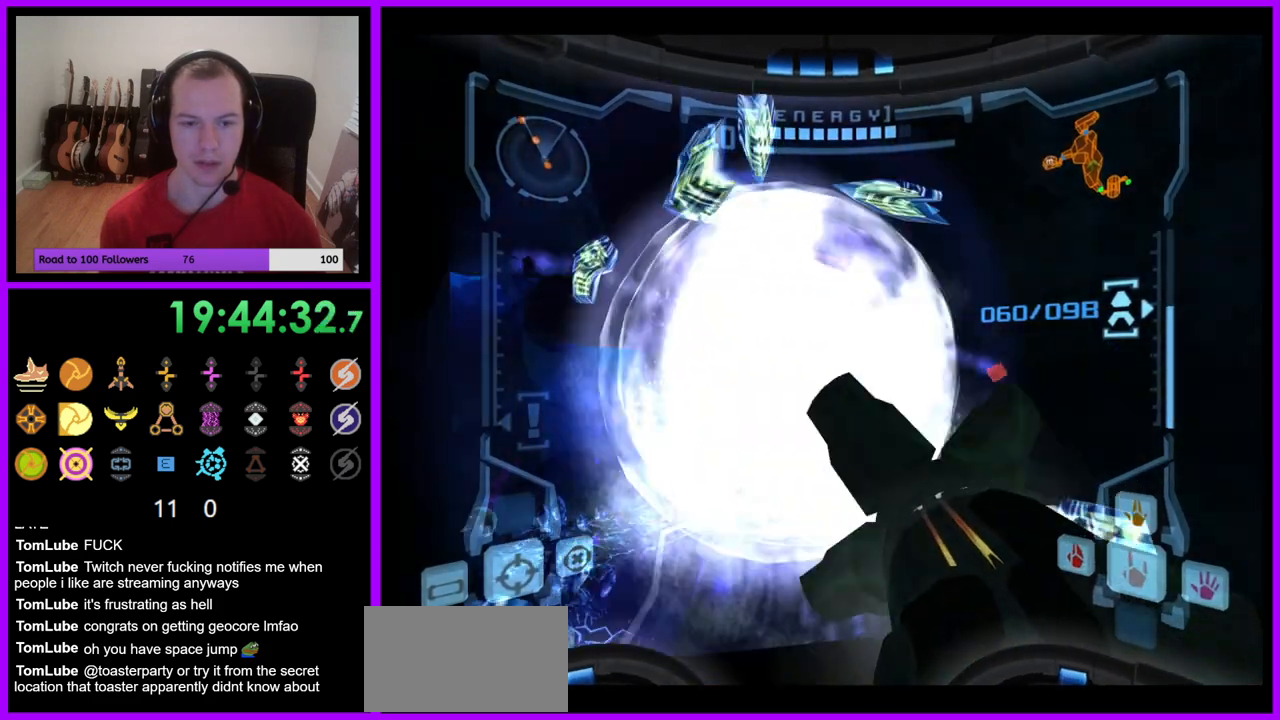
{"buttons": [], "left_stick": "left", "right_stick": "center", "events": [[183, "left_stick", "center"], [283, "L1", "up"], [400, "left_stick", "left"]]}
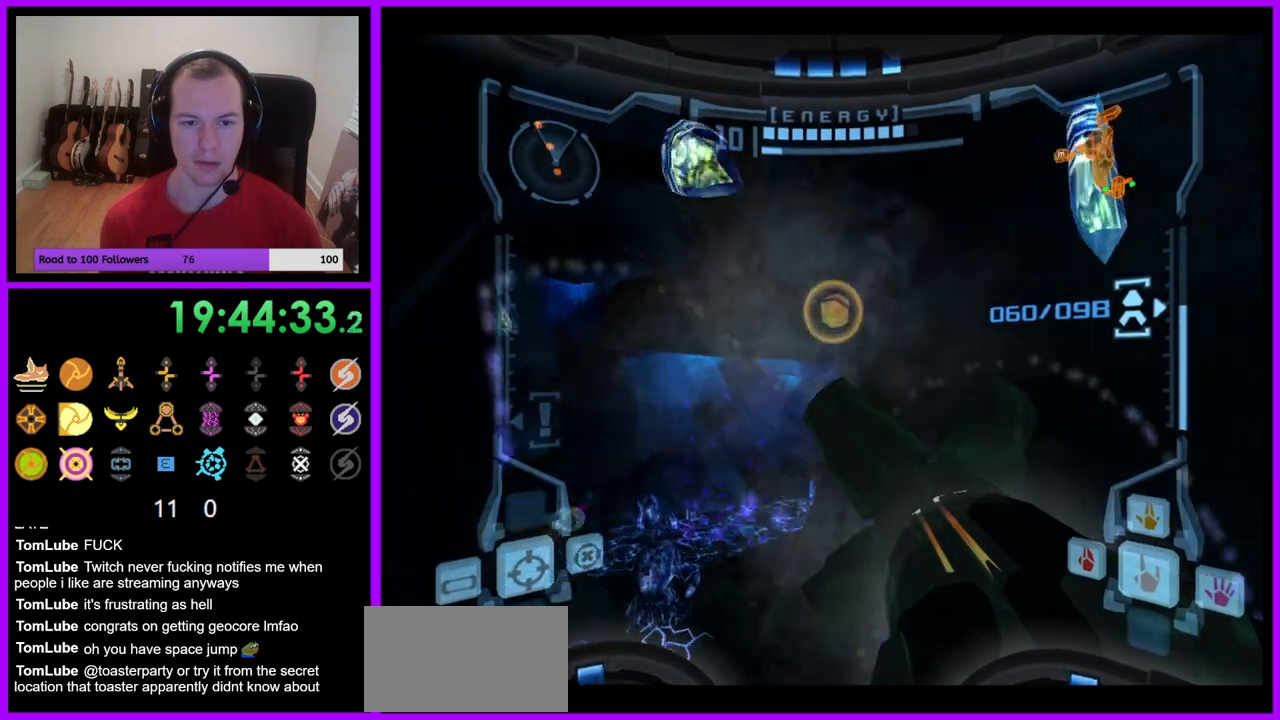
{"buttons": ["A"], "left_stick": "center", "right_stick": "center", "events": [[83, "left_stick", "center"], [100, "A", "down"], [167, "A", "up"], [483, "A", "down"]]}
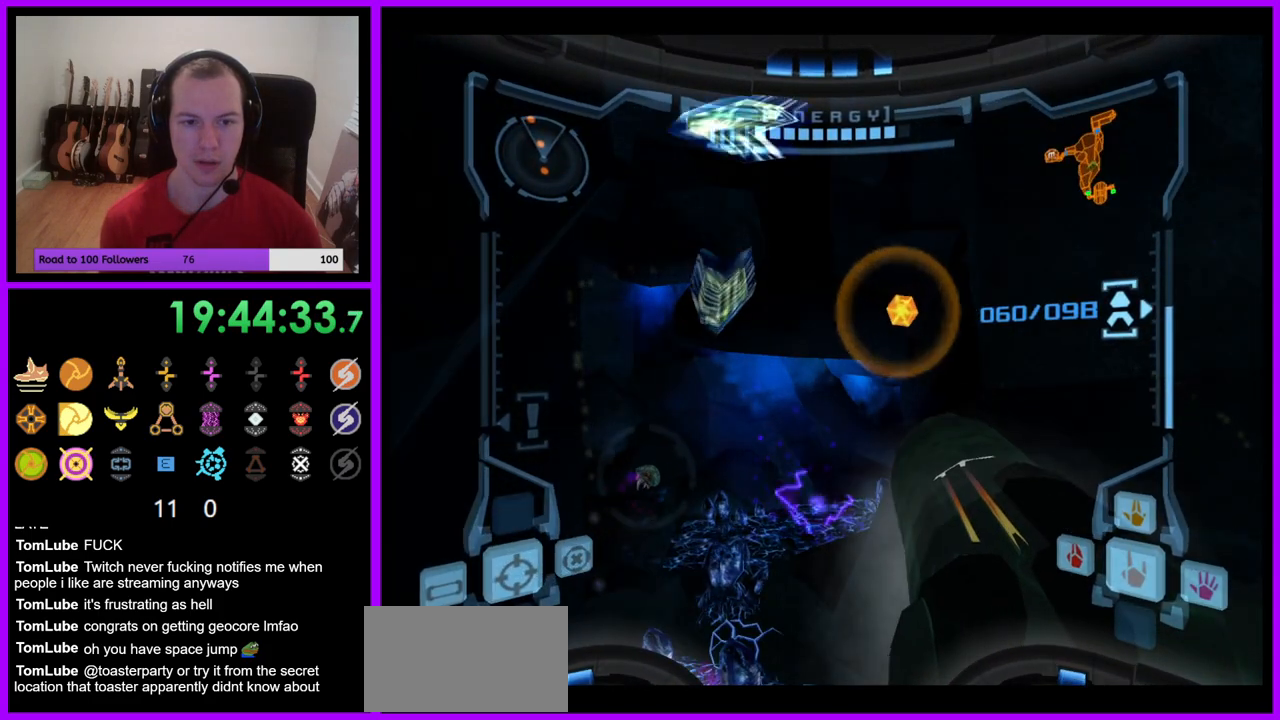
{"buttons": ["A", "L1"], "left_stick": "center", "right_stick": "center", "events": [[133, "L1", "down"]]}